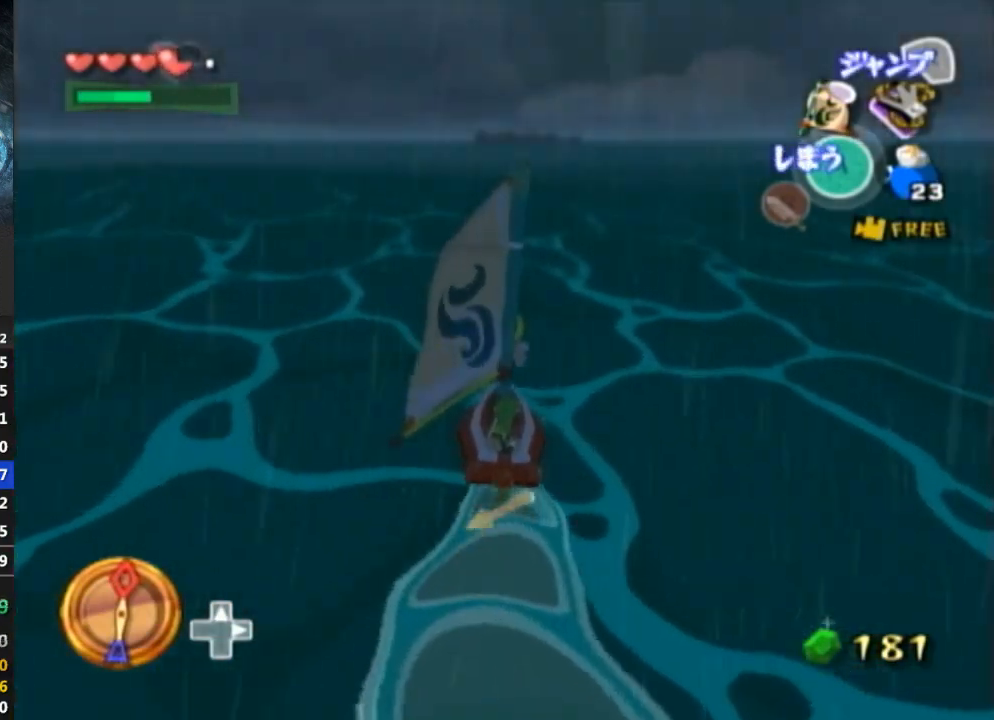
Gameplay with a controller (Nintendo layout); each line is a JSON object with the inputs held at the frame after it. "events" lists button and stick changes between this image and that frame as [ms after this image, input, new state], when the widget could be followed in between. Not read: L3 R3.
{"buttons": [], "left_stick": "center", "right_stick": "center", "events": []}
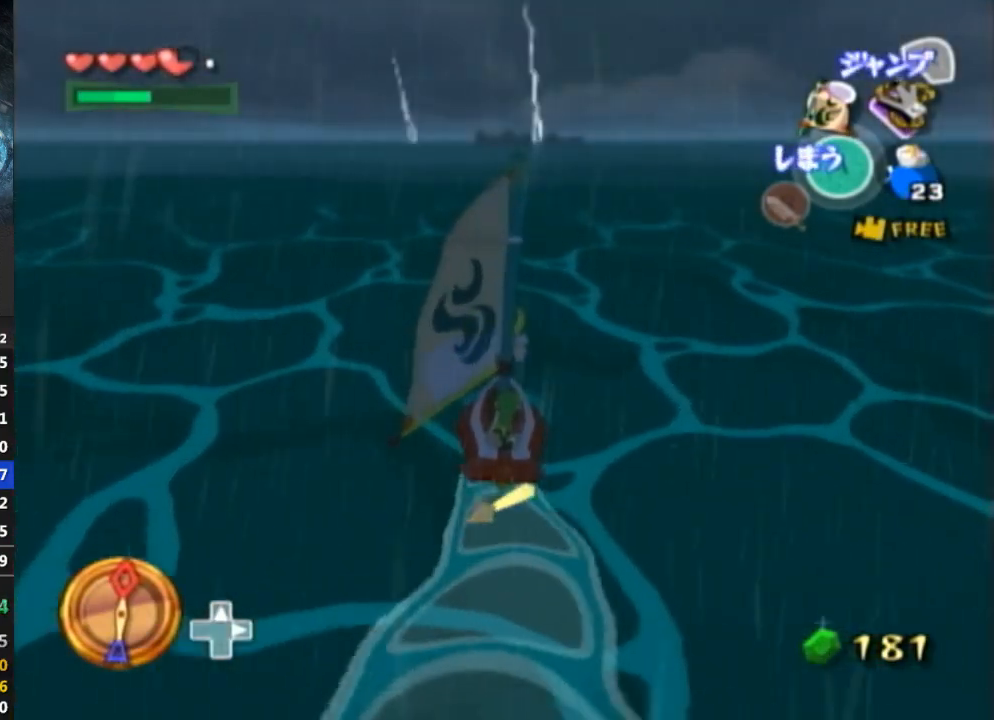
{"buttons": [], "left_stick": "center", "right_stick": "center", "events": []}
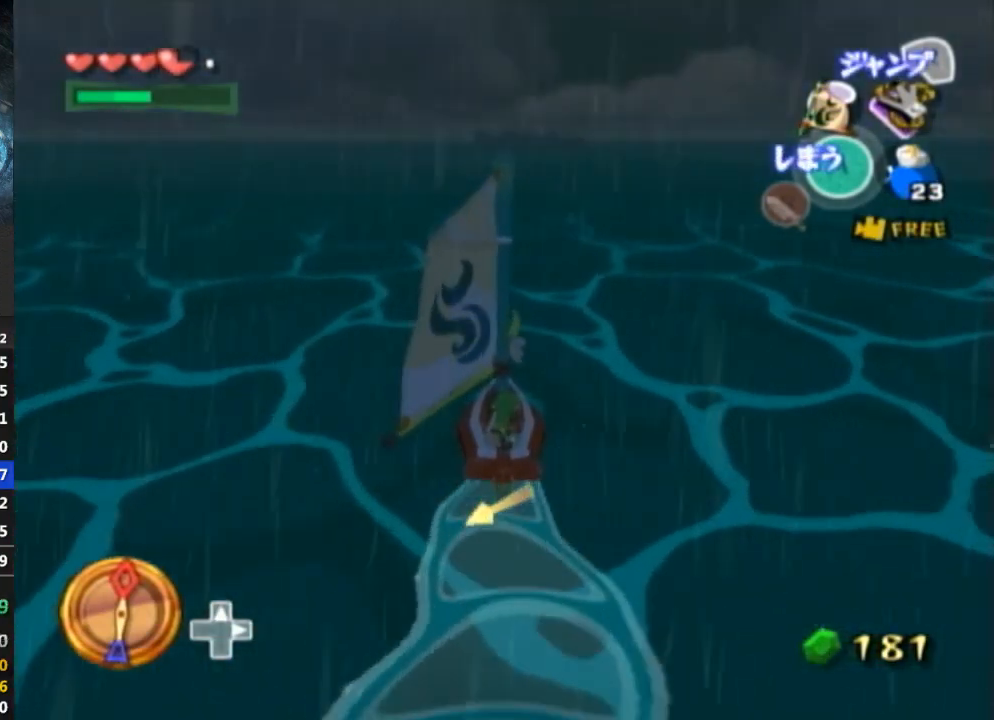
{"buttons": [], "left_stick": "center", "right_stick": "center", "events": []}
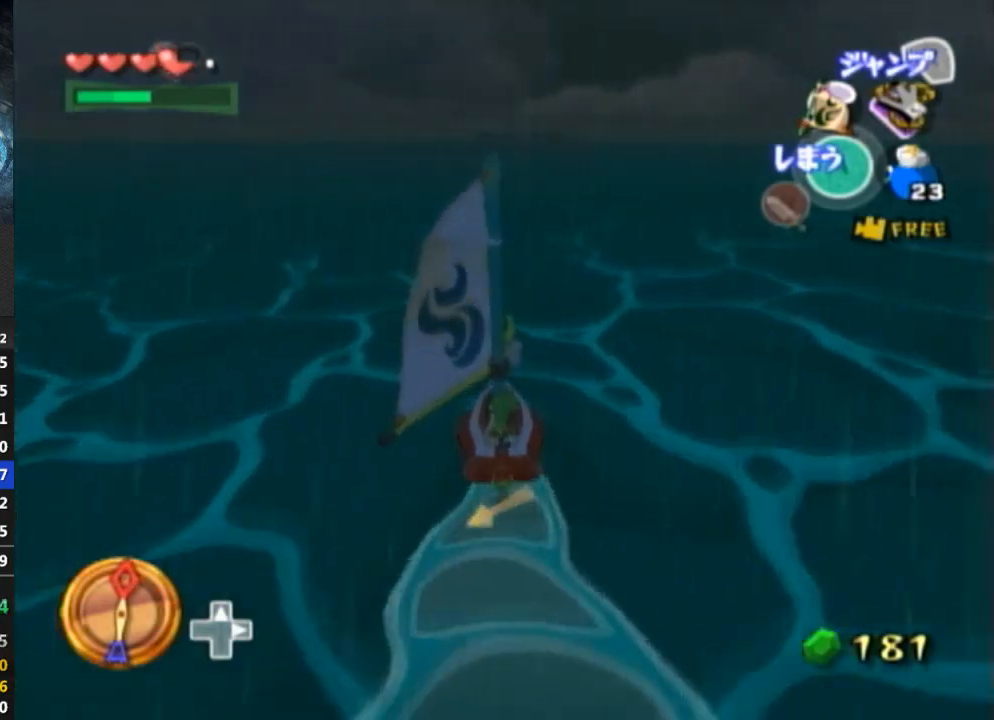
{"buttons": [], "left_stick": "left", "right_stick": "center", "events": [[233, "left_stick", "left"], [267, "A", "down"], [367, "A", "up"]]}
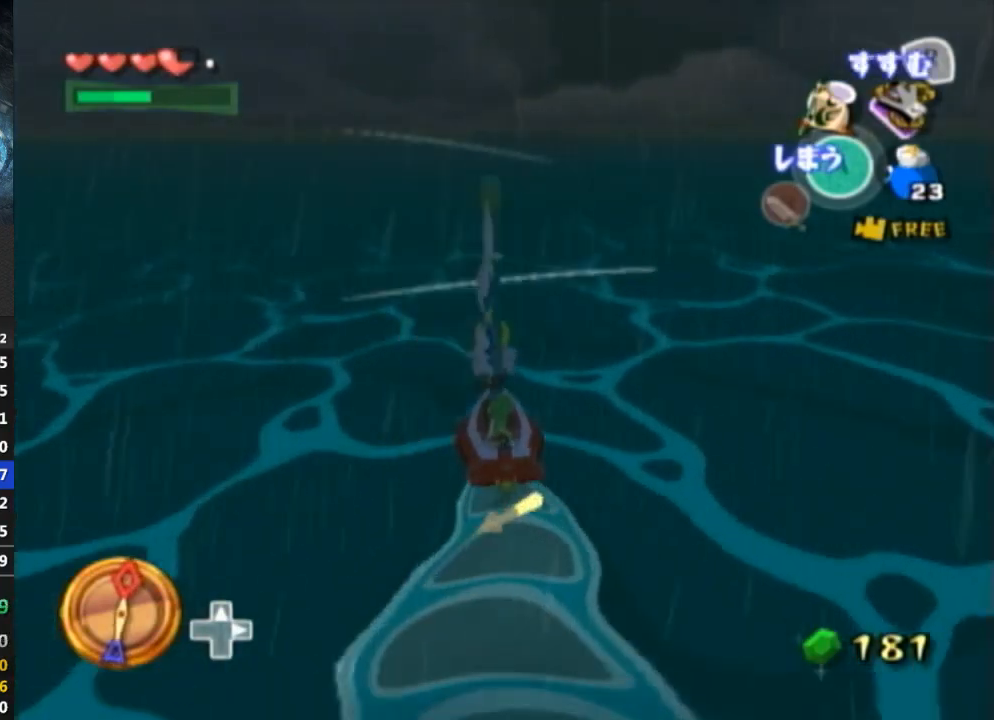
{"buttons": [], "left_stick": "left", "right_stick": "right", "events": [[67, "right_stick", "right"]]}
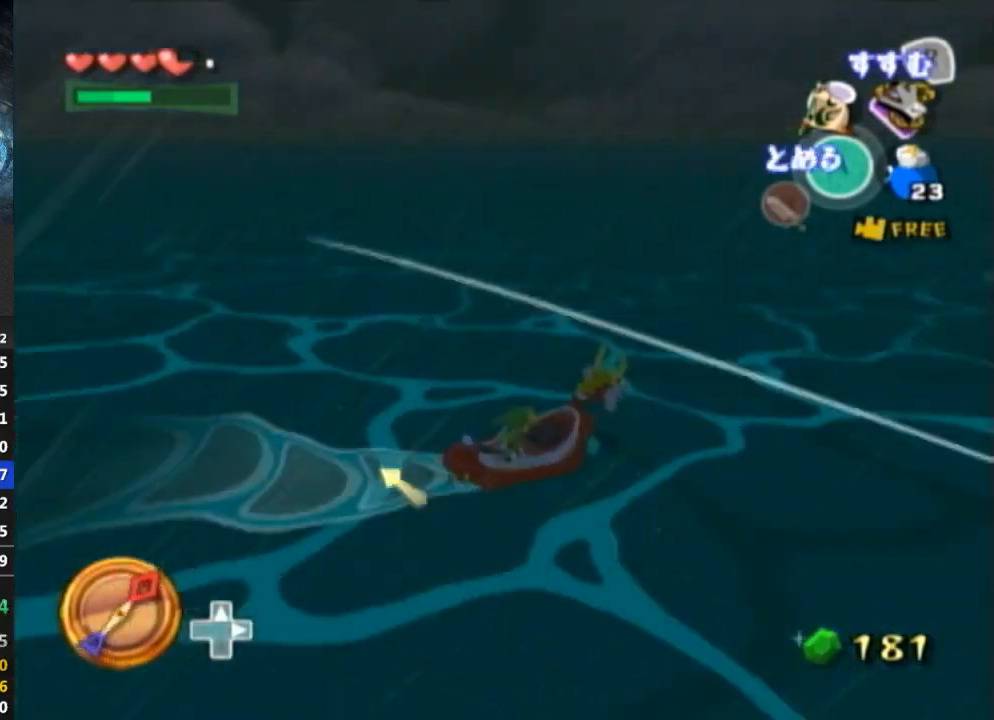
{"buttons": [], "left_stick": "left", "right_stick": "center", "events": [[67, "right_stick", "center"]]}
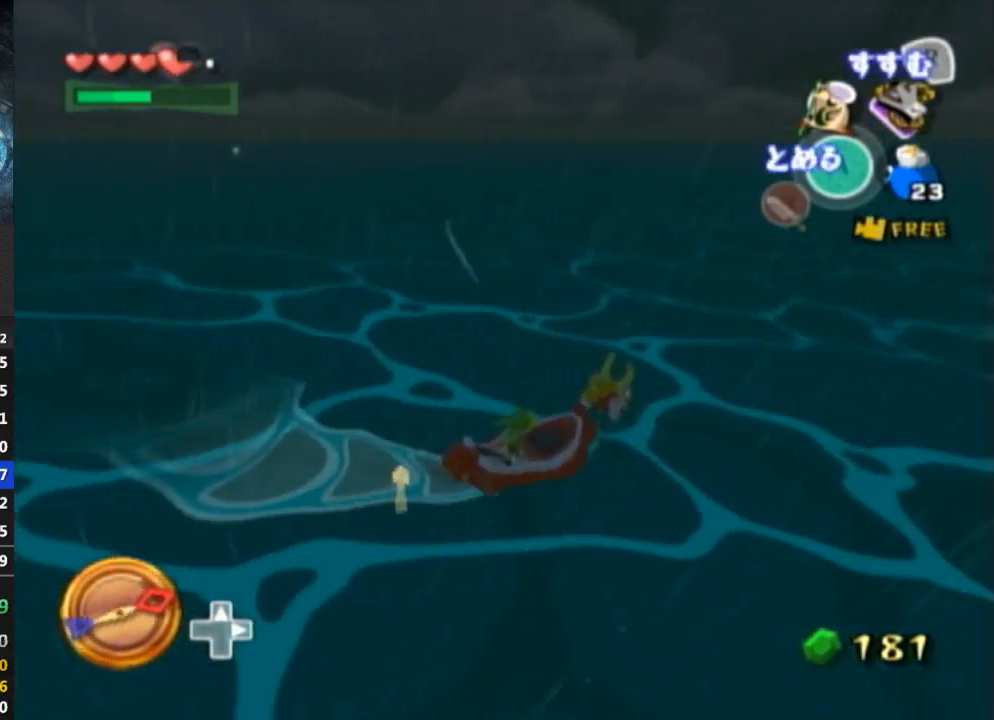
{"buttons": [], "left_stick": "left", "right_stick": "center", "events": [[33, "right_stick", "down-right"], [267, "right_stick", "center"]]}
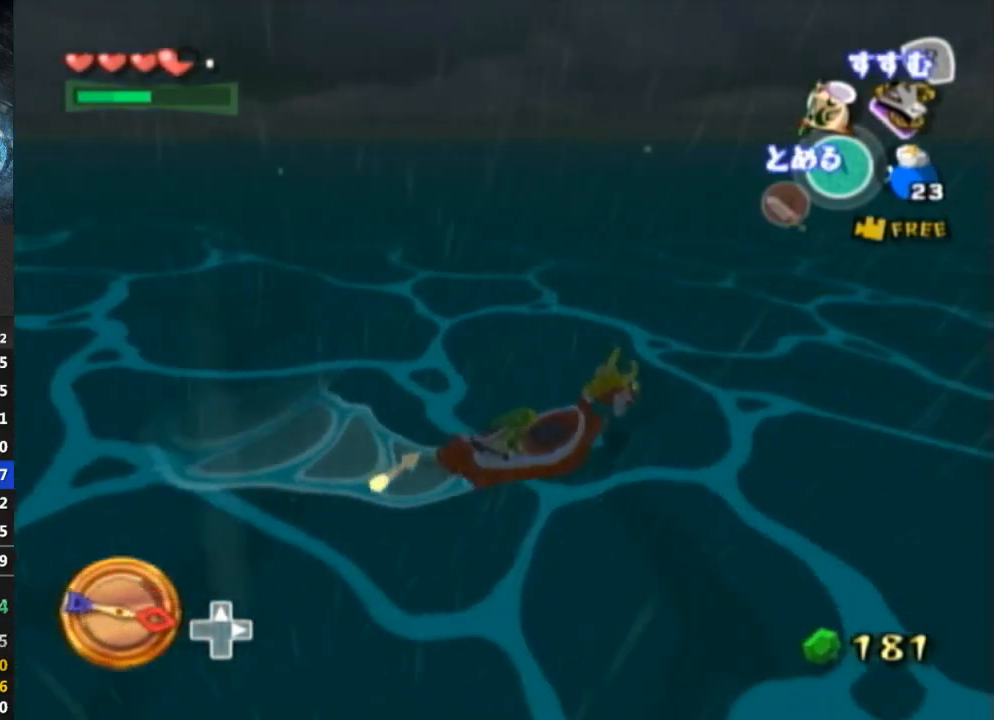
{"buttons": [], "left_stick": "left", "right_stick": "center", "events": [[300, "Y", "down"], [400, "Y", "up"]]}
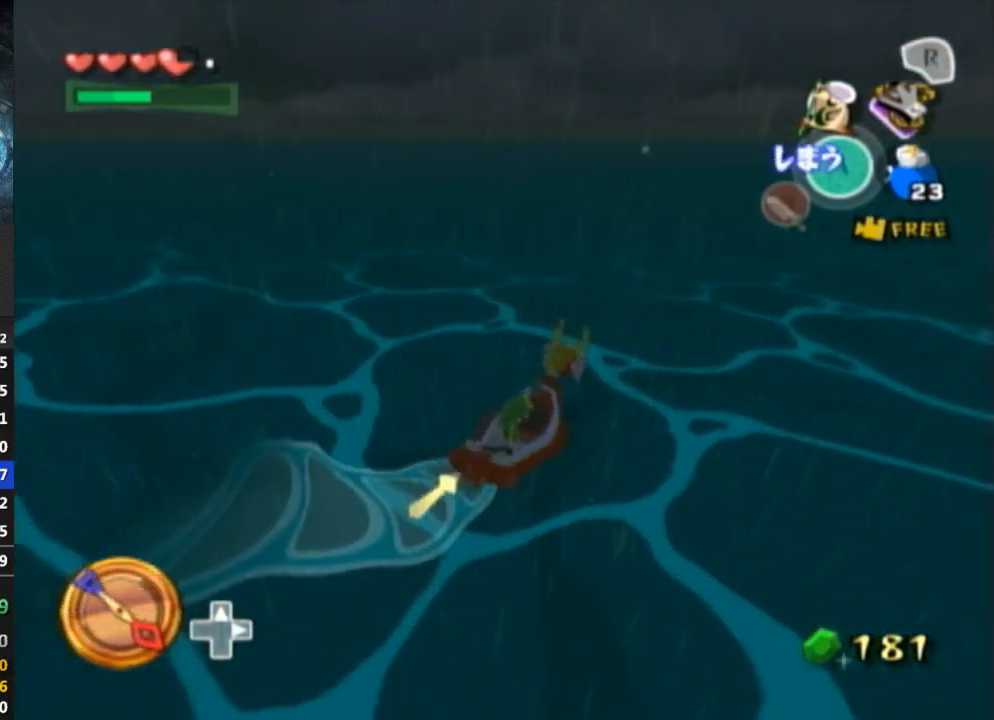
{"buttons": [], "left_stick": "left", "right_stick": "center", "events": [[100, "A", "down"], [233, "A", "up"], [367, "Y", "down"], [433, "Y", "up"]]}
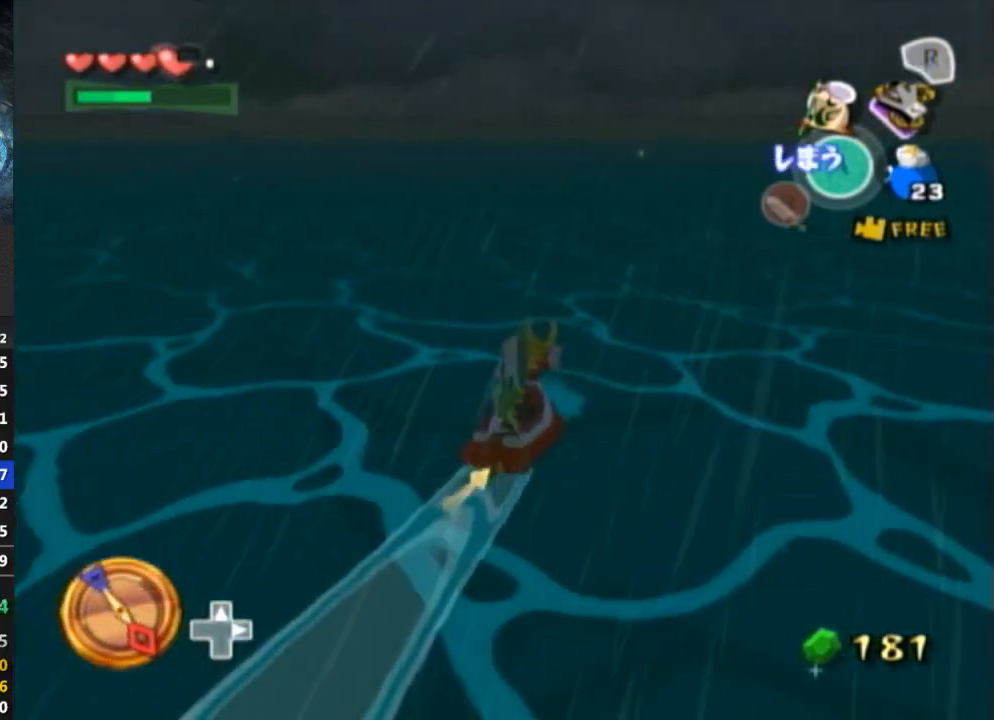
{"buttons": ["A"], "left_stick": "left", "right_stick": "center", "events": [[33, "A", "down"], [167, "A", "up"], [267, "Y", "down"], [333, "Y", "up"], [467, "A", "down"]]}
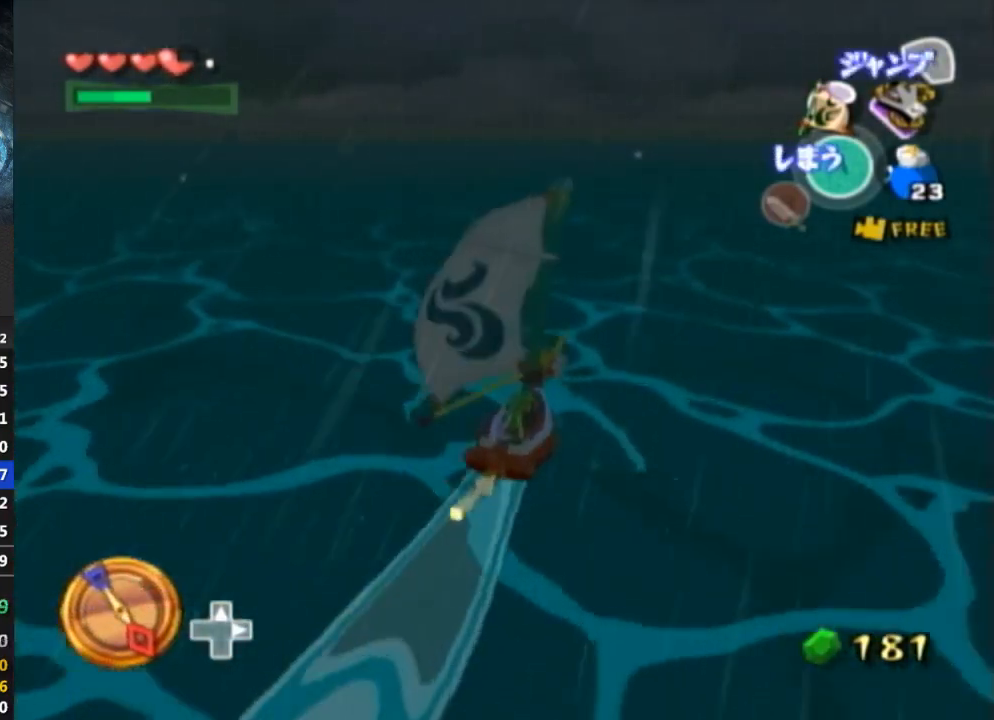
{"buttons": [], "left_stick": "left", "right_stick": "center", "events": [[67, "A", "up"], [200, "Y", "down"], [267, "Y", "up"], [333, "A", "down"], [467, "A", "up"]]}
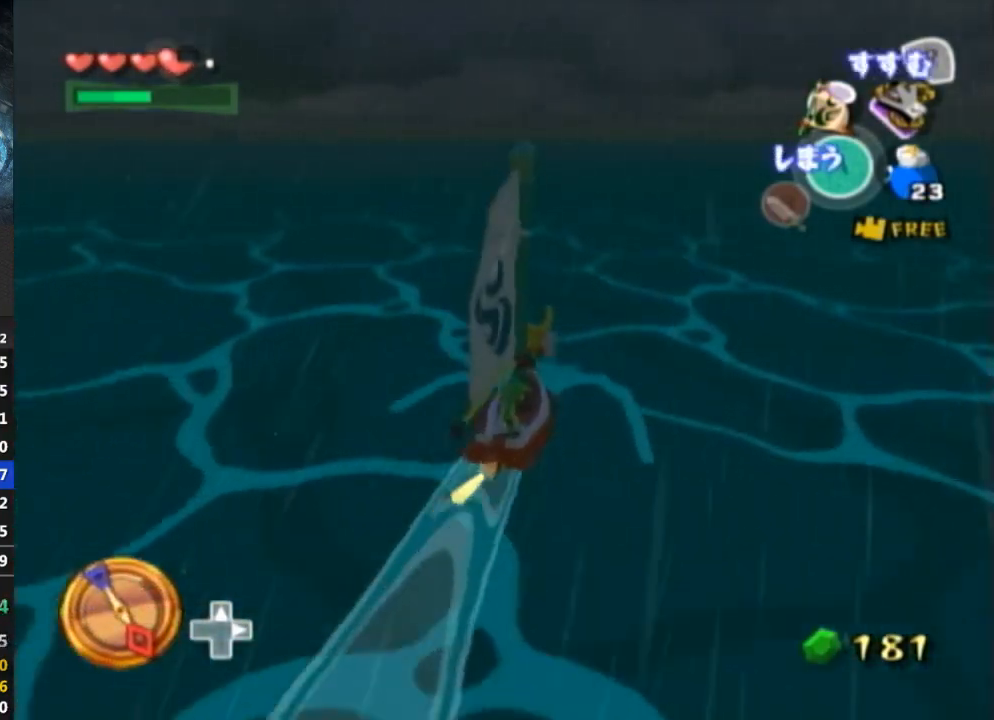
{"buttons": ["Y"], "left_stick": "left", "right_stick": "center", "events": [[67, "Y", "down"], [167, "Y", "up"], [267, "A", "down"], [367, "A", "up"], [467, "Y", "down"]]}
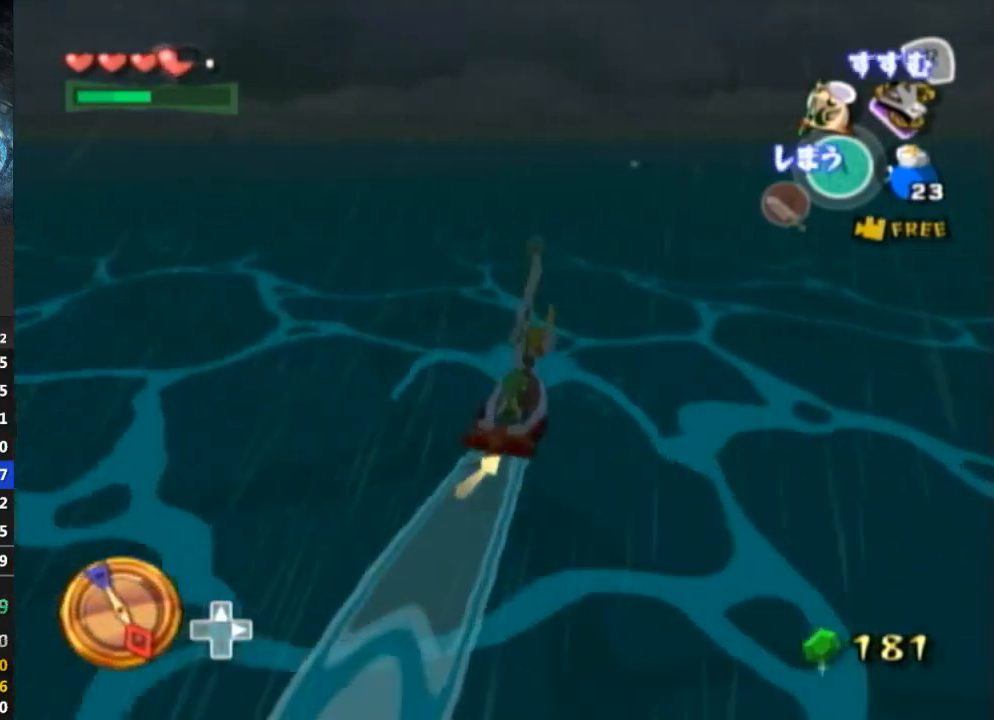
{"buttons": [], "left_stick": "left", "right_stick": "center", "events": [[100, "Y", "up"], [133, "A", "down"], [233, "A", "up"], [367, "Y", "down"], [433, "Y", "up"]]}
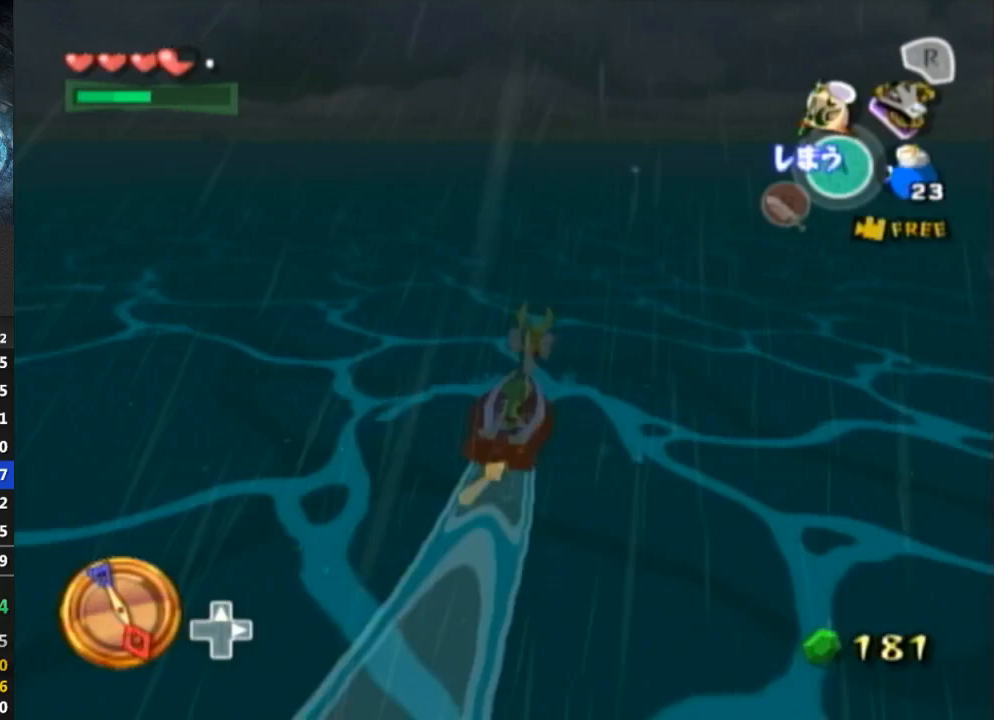
{"buttons": ["A"], "left_stick": "left", "right_stick": "center", "events": [[33, "A", "down"], [167, "A", "up"], [233, "Y", "down"], [300, "Y", "up"], [400, "A", "down"]]}
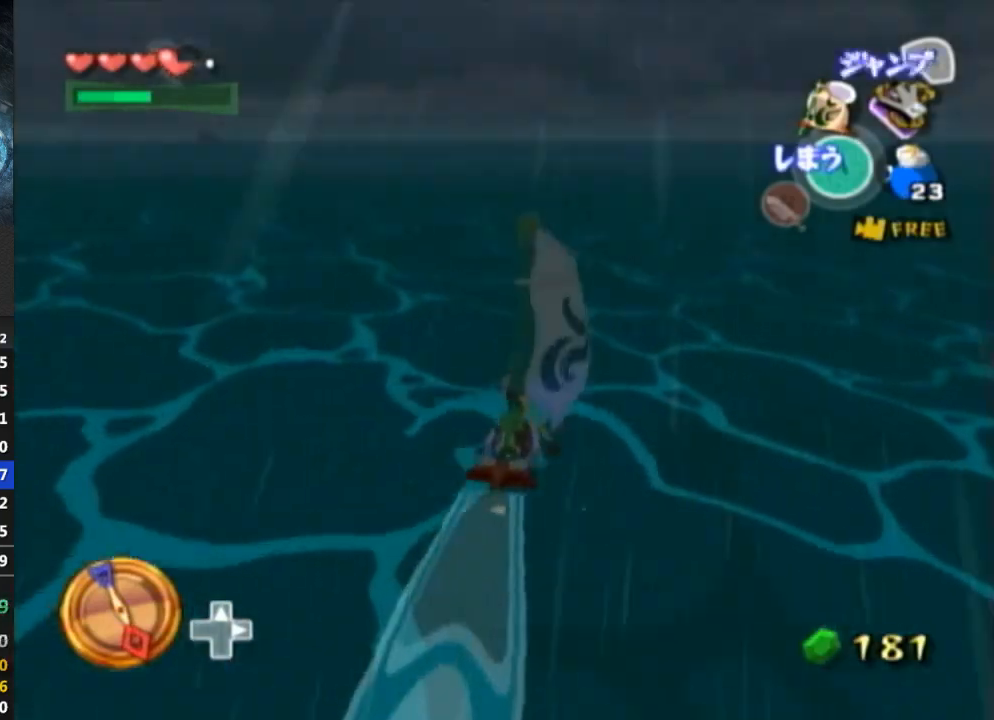
{"buttons": ["Y"], "left_stick": "left", "right_stick": "center", "events": [[67, "A", "up"], [133, "Y", "down"], [233, "Y", "up"], [300, "A", "down"], [400, "A", "up"], [500, "Y", "down"]]}
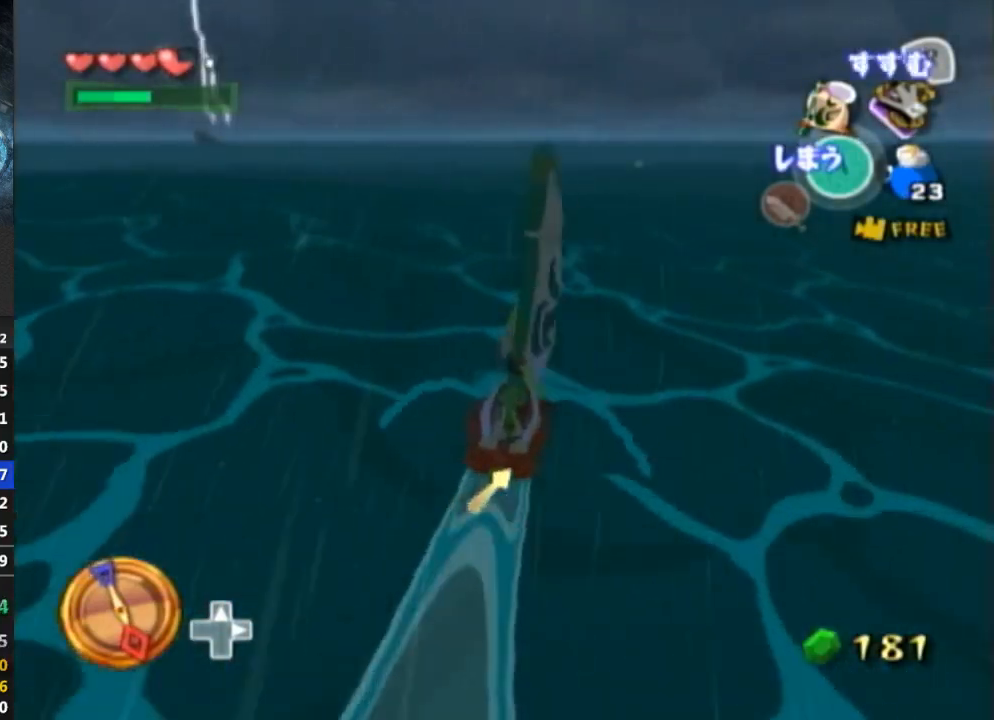
{"buttons": [], "left_stick": "left", "right_stick": "center", "events": [[133, "Y", "up"], [200, "A", "down"], [267, "A", "up"], [400, "Y", "down"], [467, "Y", "up"]]}
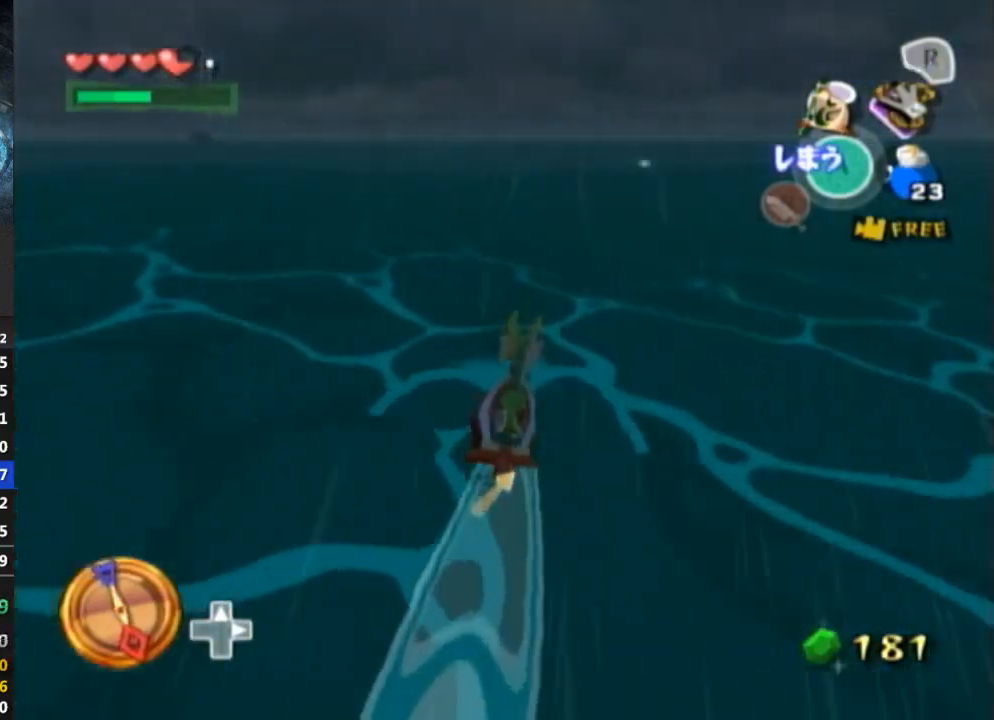
{"buttons": [], "left_stick": "left", "right_stick": "center", "events": [[100, "A", "down"], [200, "A", "up"], [367, "right_stick", "down-right"], [500, "right_stick", "center"]]}
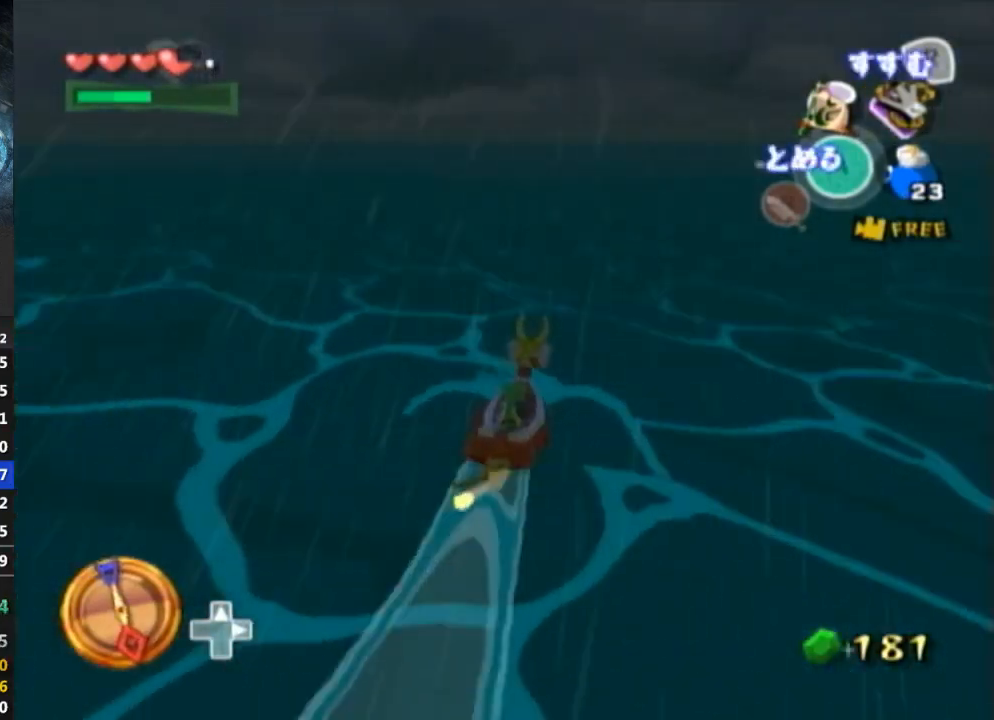
{"buttons": ["A"], "left_stick": "left", "right_stick": "center", "events": [[300, "Y", "down"], [400, "Y", "up"], [500, "A", "down"]]}
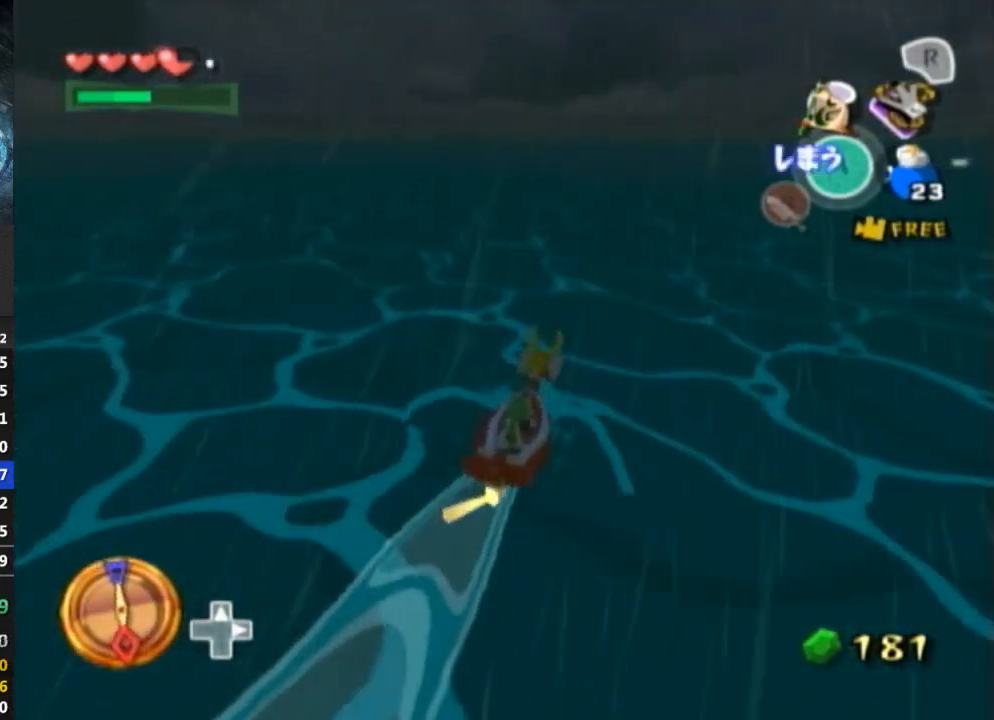
{"buttons": [], "left_stick": "center", "right_stick": "center", "events": [[133, "A", "up"], [167, "Y", "down"], [300, "Y", "up"], [367, "A", "down"], [500, "A", "up"], [500, "left_stick", "center"]]}
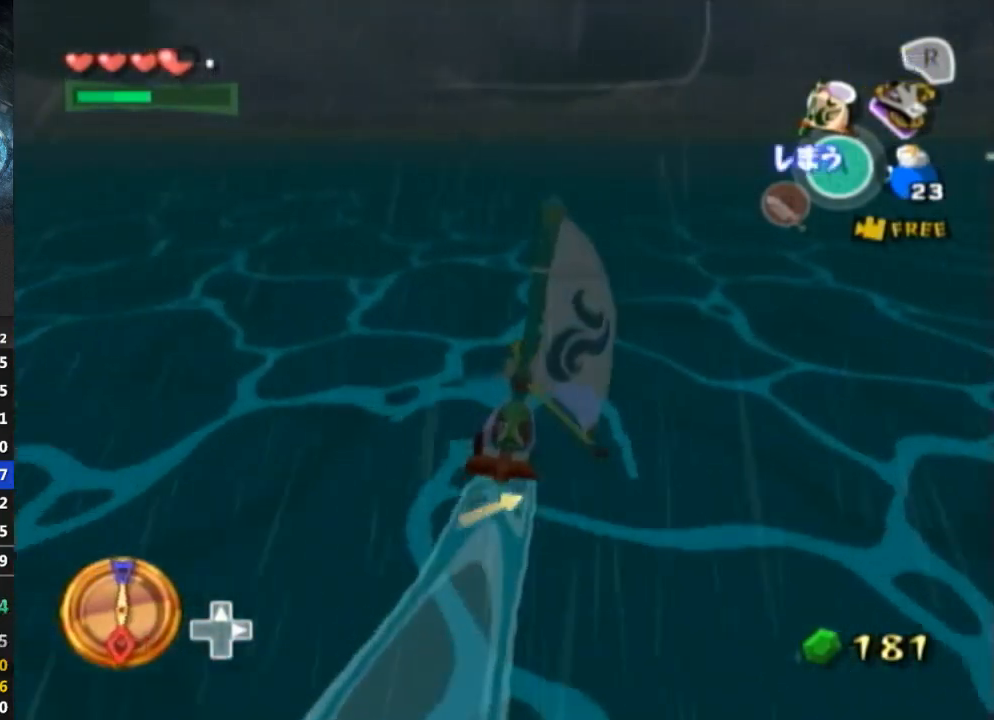
{"buttons": ["Y"], "left_stick": "left", "right_stick": "center", "events": [[100, "Y", "down"], [167, "Y", "up"], [167, "left_stick", "left"], [267, "A", "down"], [400, "A", "up"], [500, "Y", "down"]]}
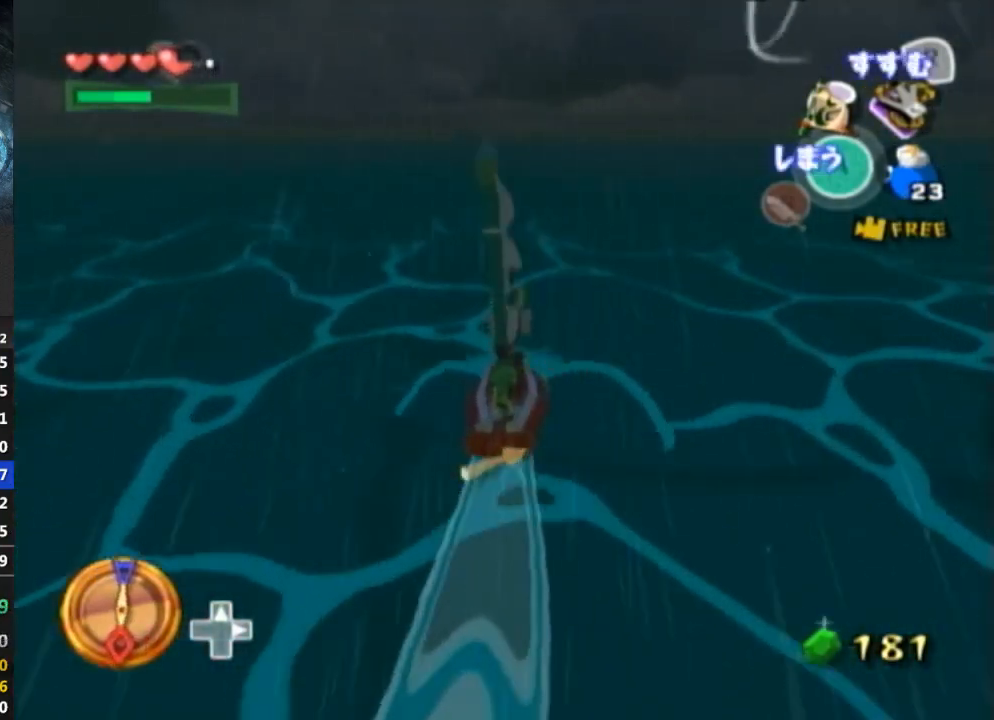
{"buttons": [], "left_stick": "left", "right_stick": "center", "events": [[100, "Y", "up"], [100, "left_stick", "center"], [200, "A", "down"], [300, "A", "up"], [333, "left_stick", "left"], [400, "Y", "down"], [500, "Y", "up"]]}
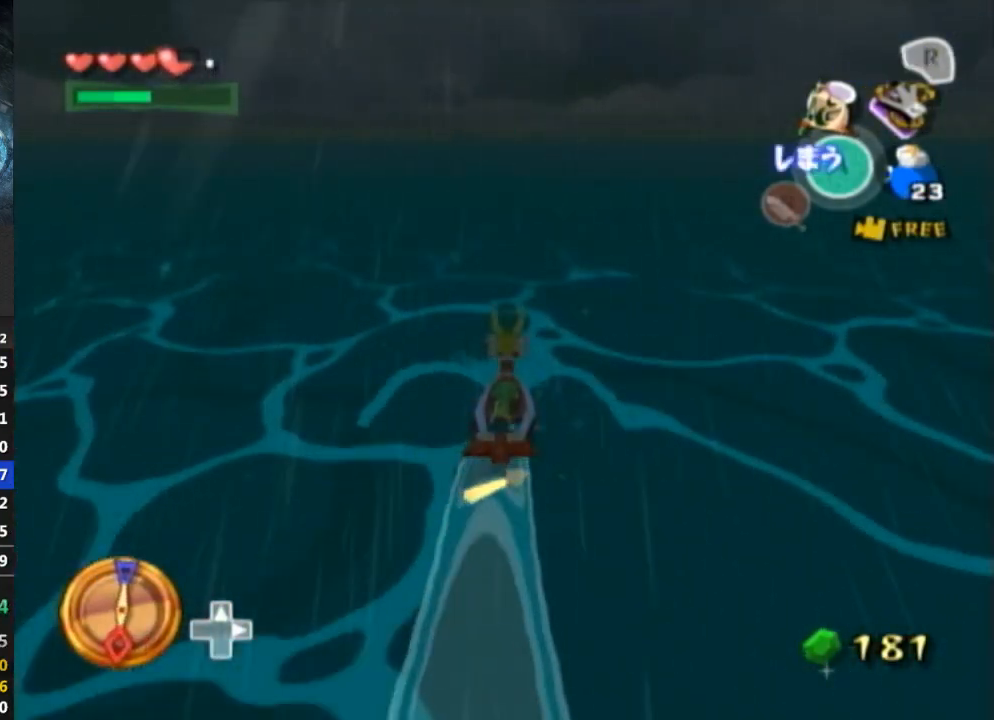
{"buttons": ["A"], "left_stick": "center", "right_stick": "center", "events": [[100, "A", "down"], [167, "A", "up"], [267, "Y", "down"], [300, "left_stick", "center"], [367, "Y", "up"], [467, "A", "down"]]}
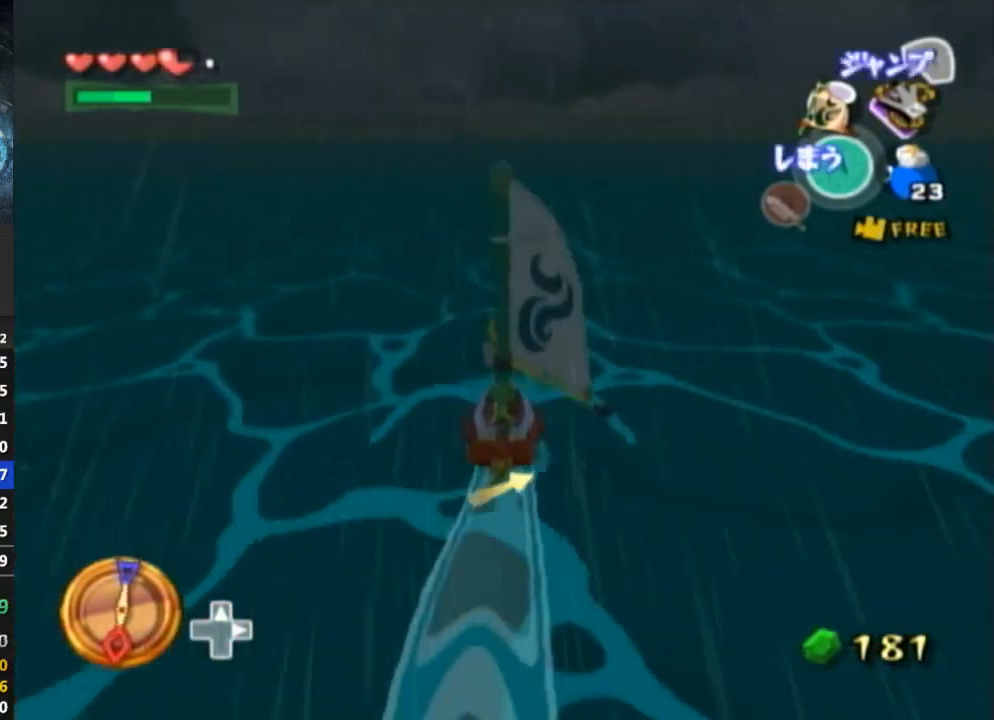
{"buttons": [], "left_stick": "center", "right_stick": "center", "events": [[67, "A", "up"], [100, "left_stick", "left"], [133, "Y", "down"], [233, "Y", "up"], [333, "A", "down"], [400, "A", "up"], [400, "left_stick", "center"]]}
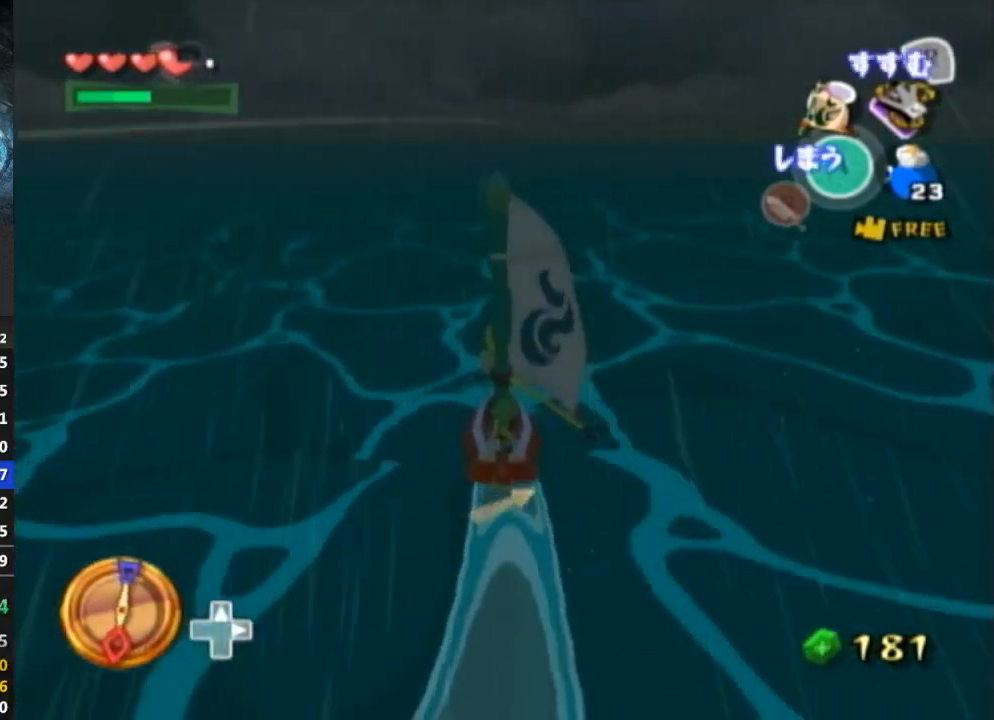
{"buttons": [], "left_stick": "left", "right_stick": "center", "events": [[33, "Y", "down"], [67, "left_stick", "left"], [100, "Y", "up"], [167, "A", "down"], [267, "A", "up"], [333, "left_stick", "center"], [367, "Y", "down"], [467, "Y", "up"], [500, "left_stick", "left"]]}
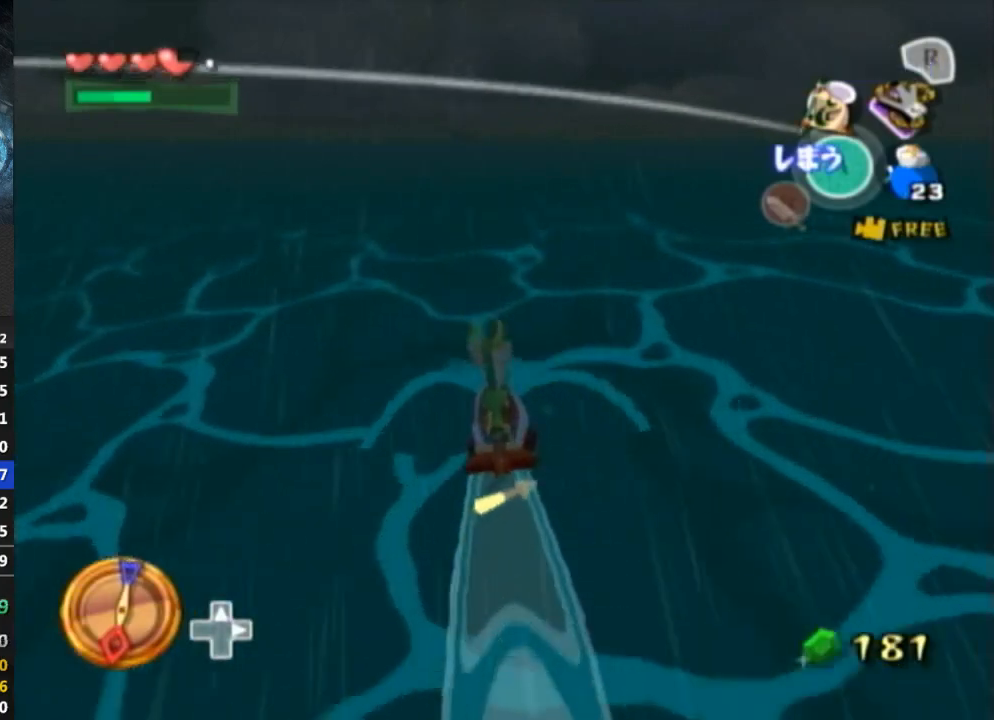
{"buttons": ["A"], "left_stick": "center", "right_stick": "center", "events": [[67, "A", "down"], [100, "left_stick", "center"], [133, "A", "up"], [233, "Y", "down"], [333, "Y", "up"], [433, "A", "down"]]}
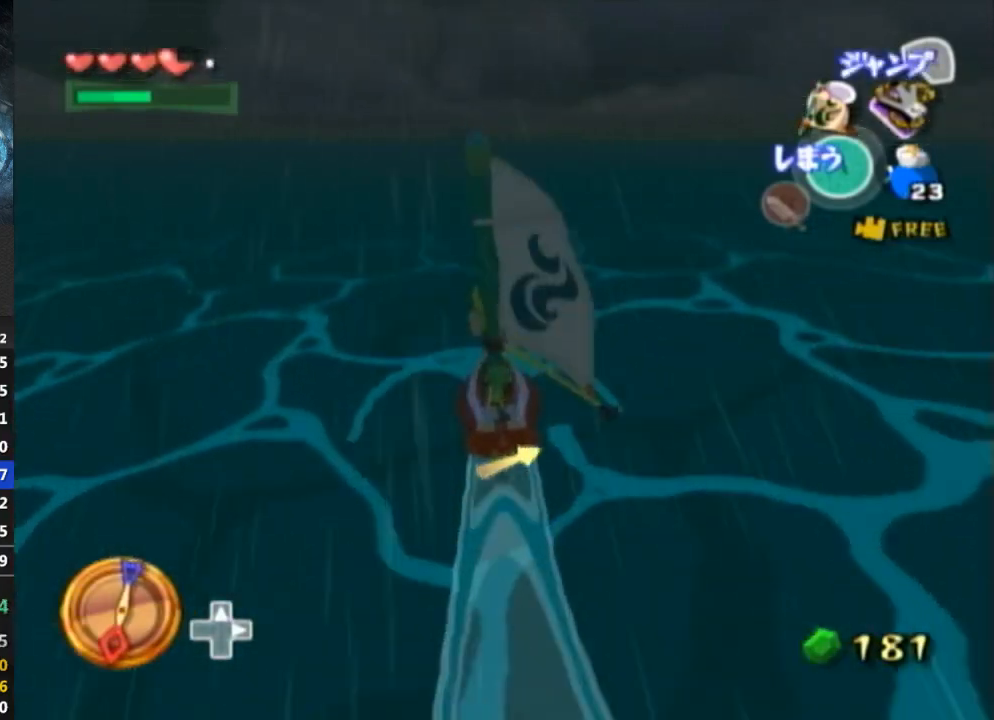
{"buttons": ["Y"], "left_stick": "right", "right_stick": "center", "events": [[33, "A", "up"], [100, "Y", "down"], [100, "left_stick", "right"], [200, "Y", "up"], [300, "A", "down"], [400, "A", "up"], [500, "Y", "down"]]}
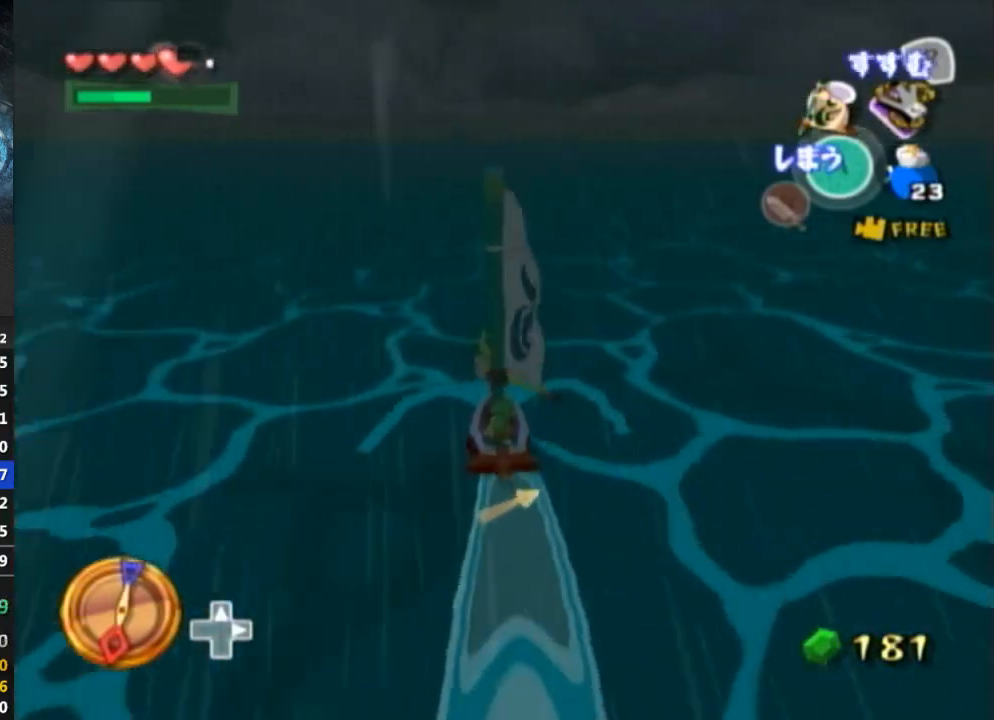
{"buttons": [], "left_stick": "center", "right_stick": "center", "events": [[67, "Y", "up"], [67, "left_stick", "center"], [167, "A", "down"], [267, "A", "up"], [400, "Y", "down"], [467, "Y", "up"]]}
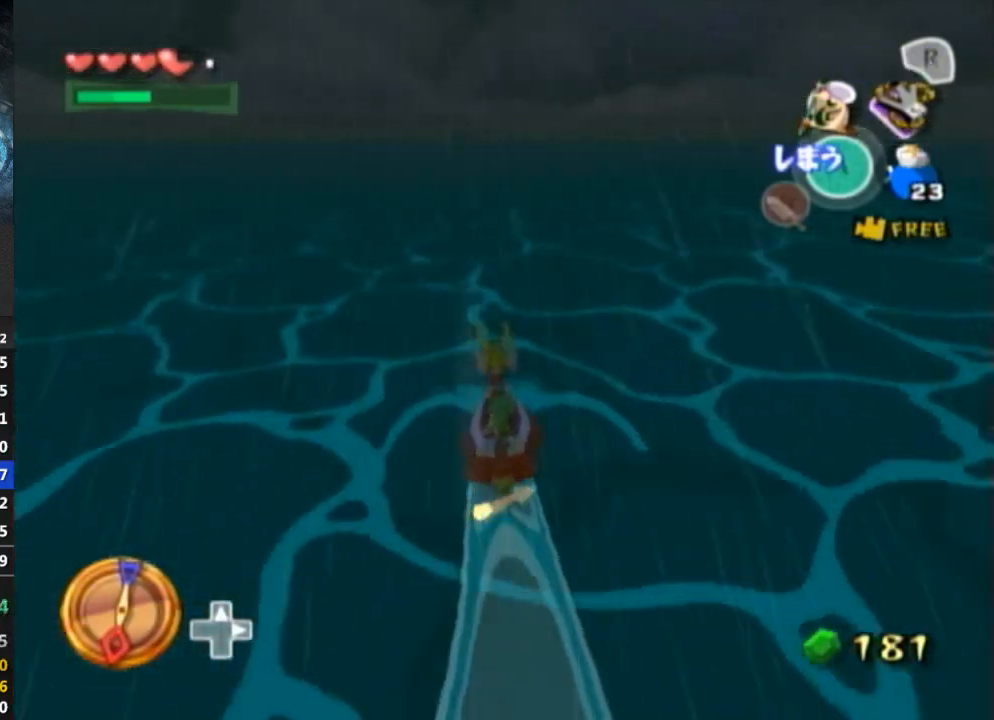
{"buttons": ["DPAD_UP"], "left_stick": "center", "right_stick": "center", "events": [[67, "A", "down"], [133, "A", "up"], [367, "DPAD_UP", "down"]]}